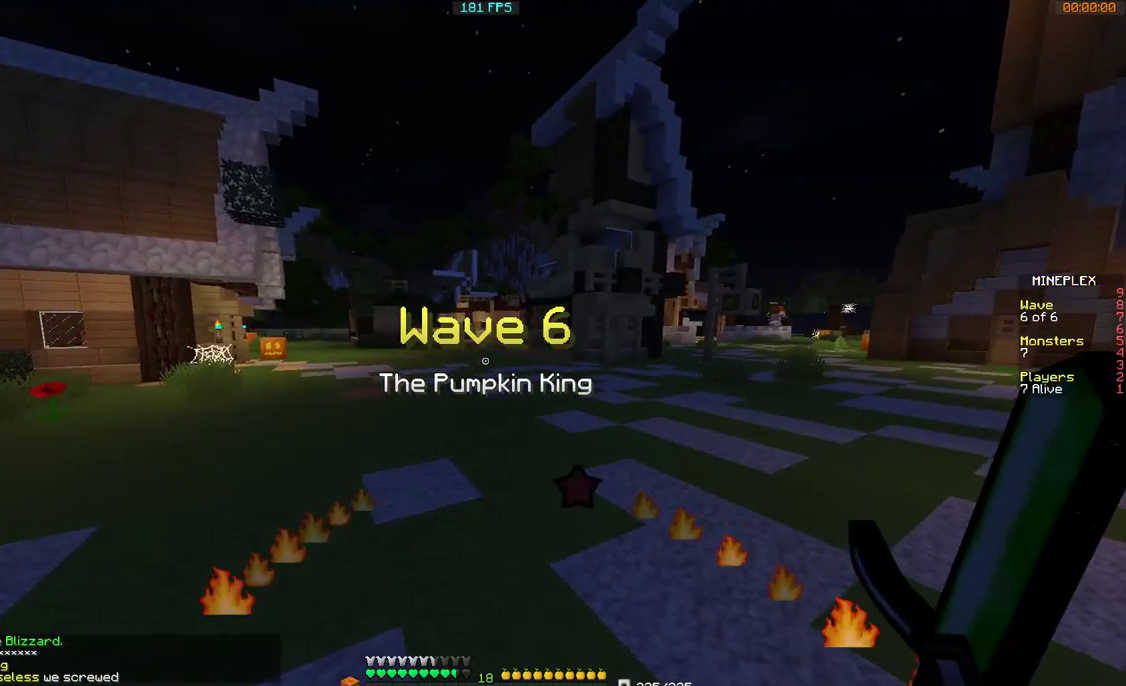
Gameplay with keyboard and mouse; each line is a JSON object with the keys and mouse buttons held at the frame after it. "events" lists presses ("down") and releases ("up") of "a", "d", "s", "w", "mouse_left" and "mouse_right" between this image and that frame as [ms after this image, input, new state], when the widget could be followed in between. "mouse_left", "mouse_right" = the "left", "right" buttons of the "mouse" list. No other keys are recorded. Fast repeated clicks can show as one long hold. Mouse movement is not recorded.
{"keys": ["d", "w"], "mouse": [], "events": [[300, "d", "down"]]}
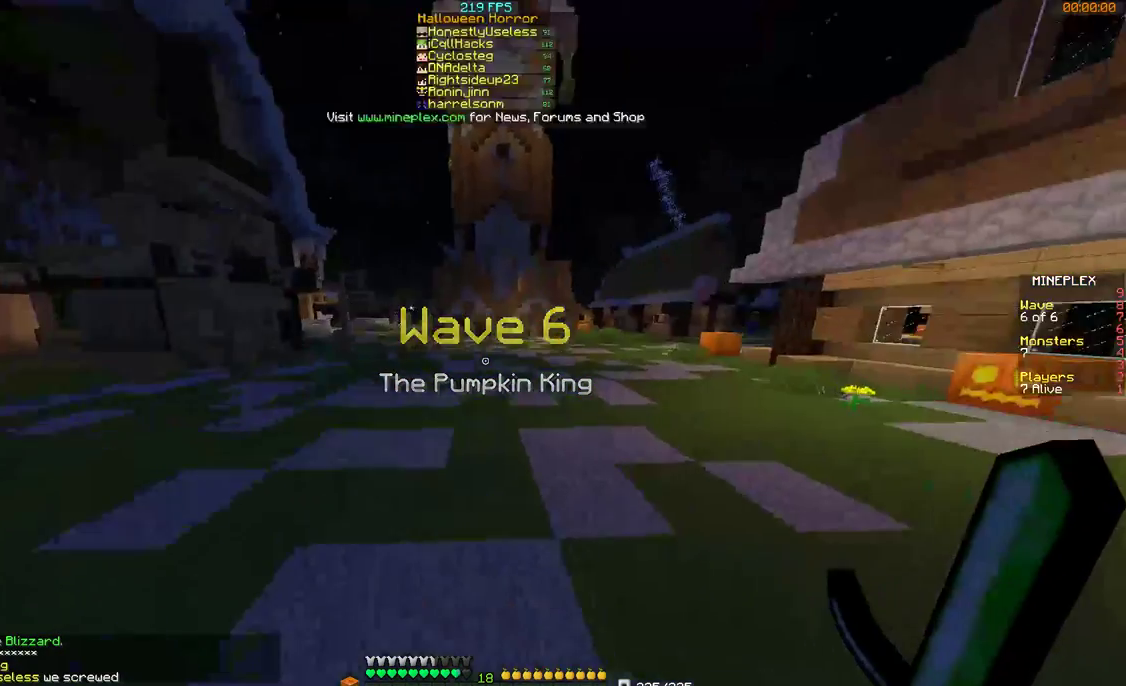
{"keys": ["w"], "mouse": ["left"], "events": [[67, "d", "up"], [367, "mouse_left", "down"], [400, "mouse_left", "up"], [500, "mouse_left", "down"]]}
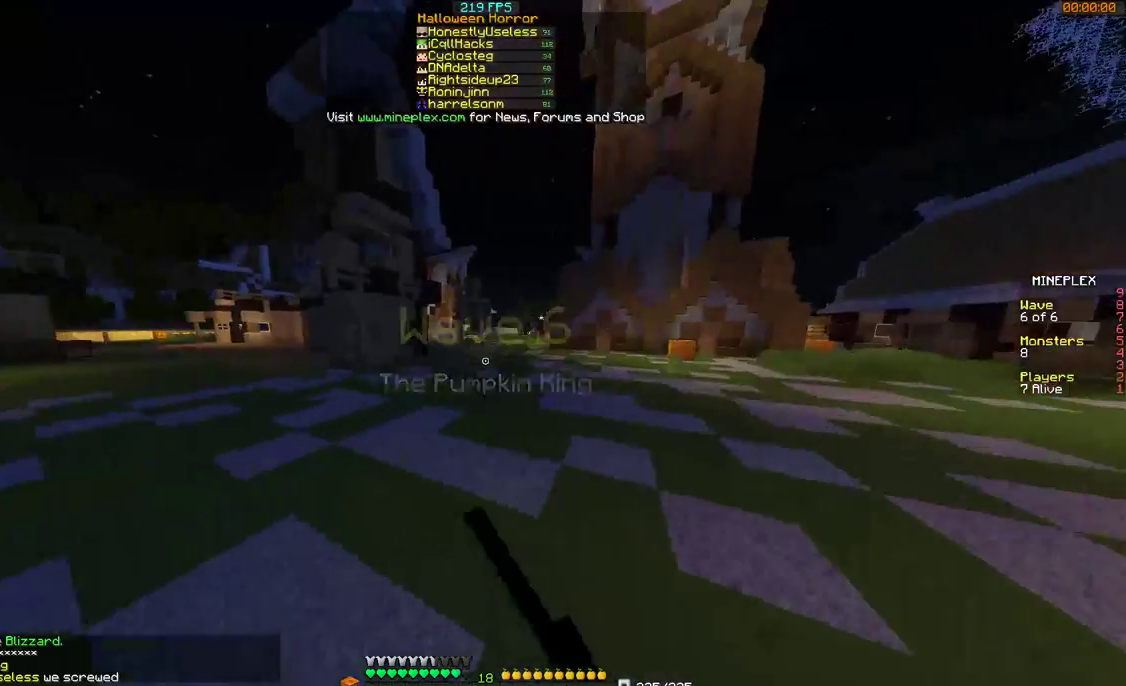
{"keys": ["w"], "mouse": [], "events": [[67, "mouse_left", "up"], [167, "d", "down"], [167, "mouse_left", "down"], [200, "mouse_left", "up"], [400, "d", "up"]]}
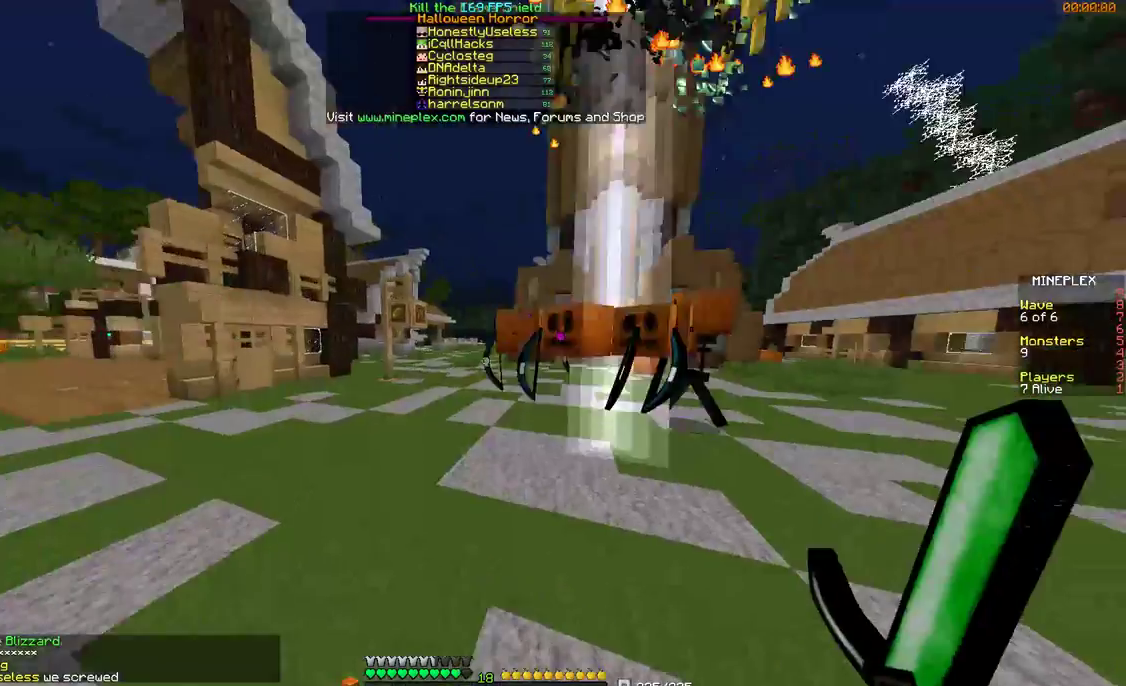
{"keys": ["a"], "mouse": [], "events": [[267, "w", "up"], [300, "a", "down"]]}
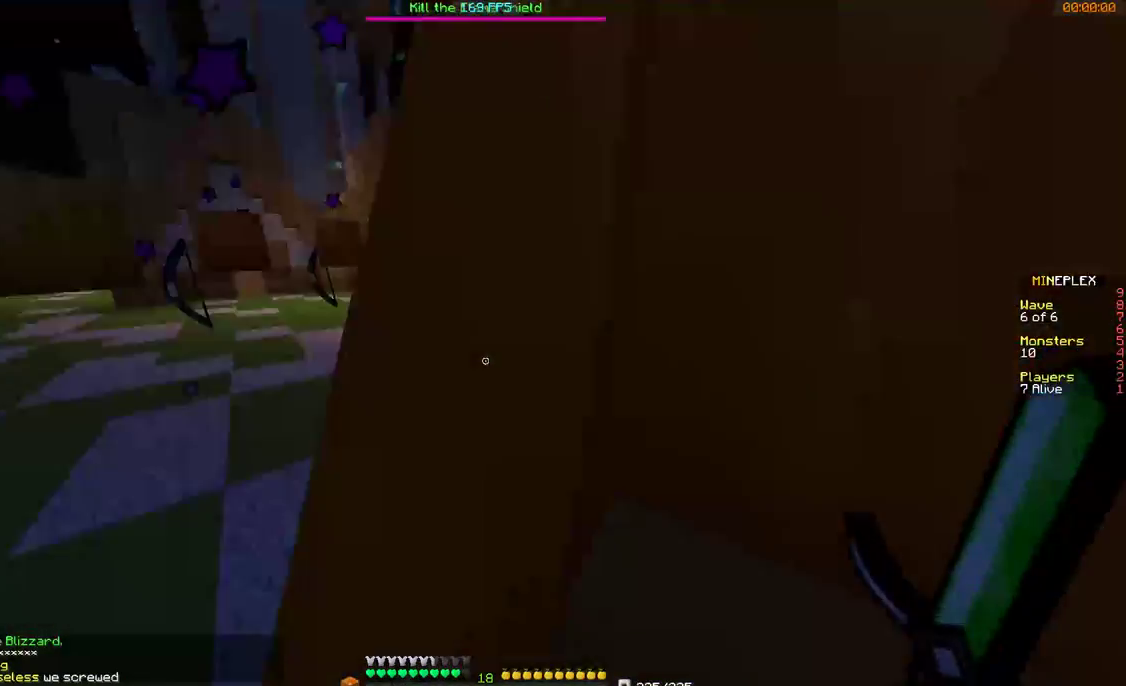
{"keys": ["s"], "mouse": ["right"], "events": [[67, "mouse_right", "down"], [167, "s", "down"], [267, "a", "up"]]}
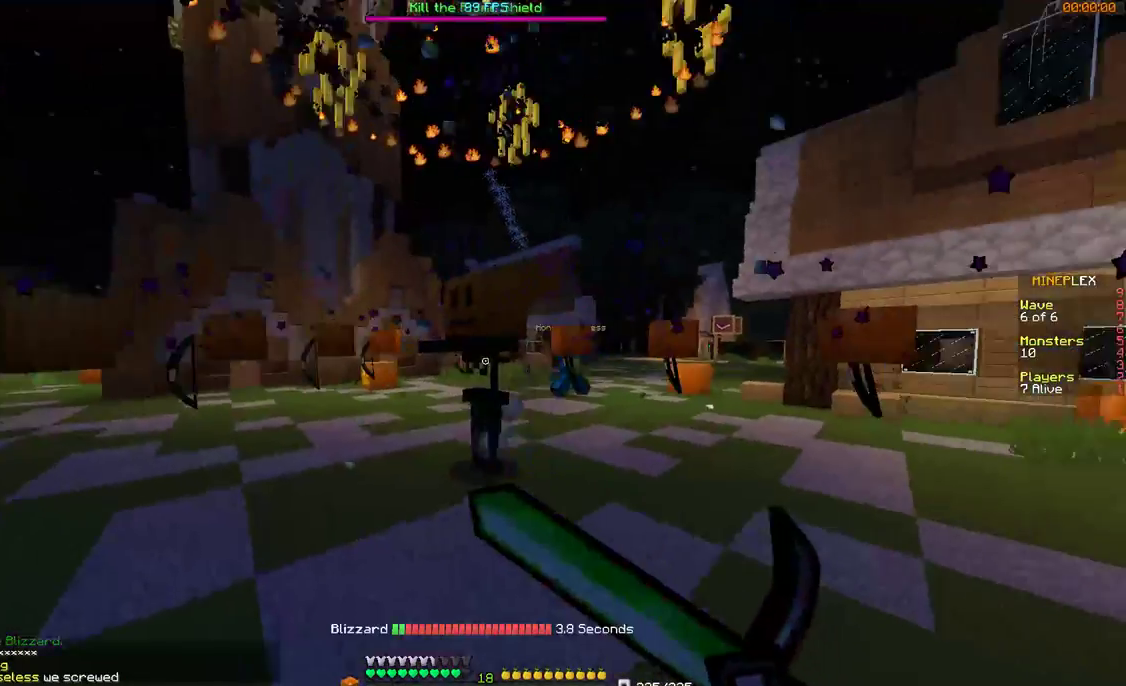
{"keys": ["a", "s"], "mouse": ["right"], "events": [[267, "a", "down"]]}
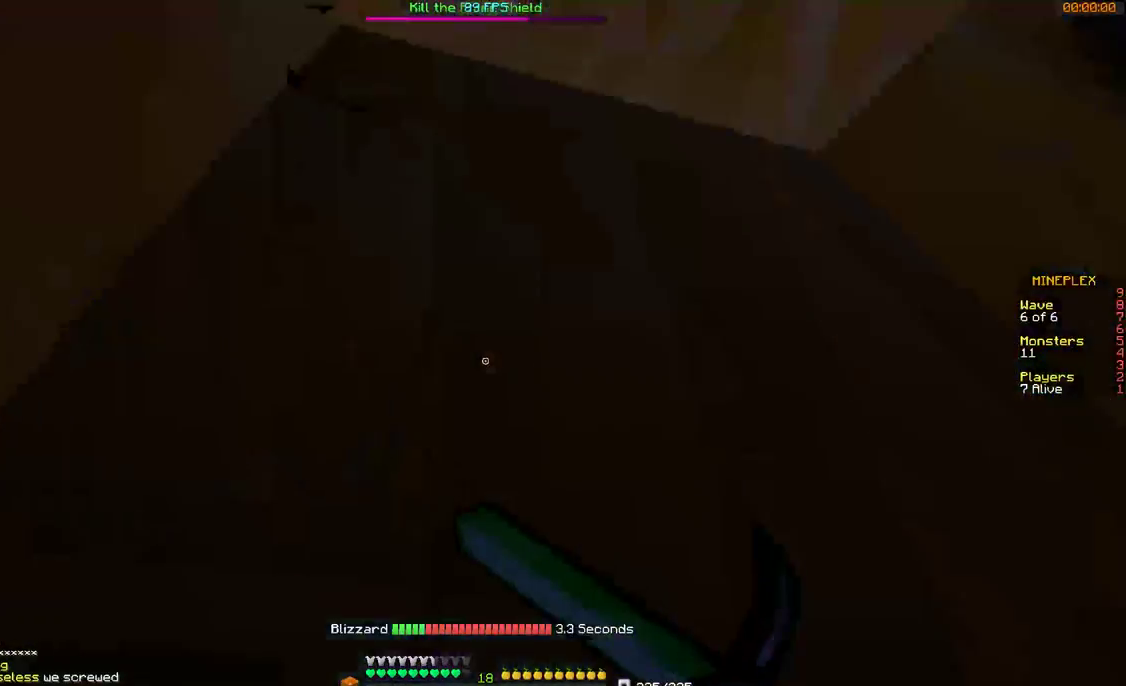
{"keys": ["s"], "mouse": [], "events": [[400, "a", "up"], [467, "mouse_right", "up"]]}
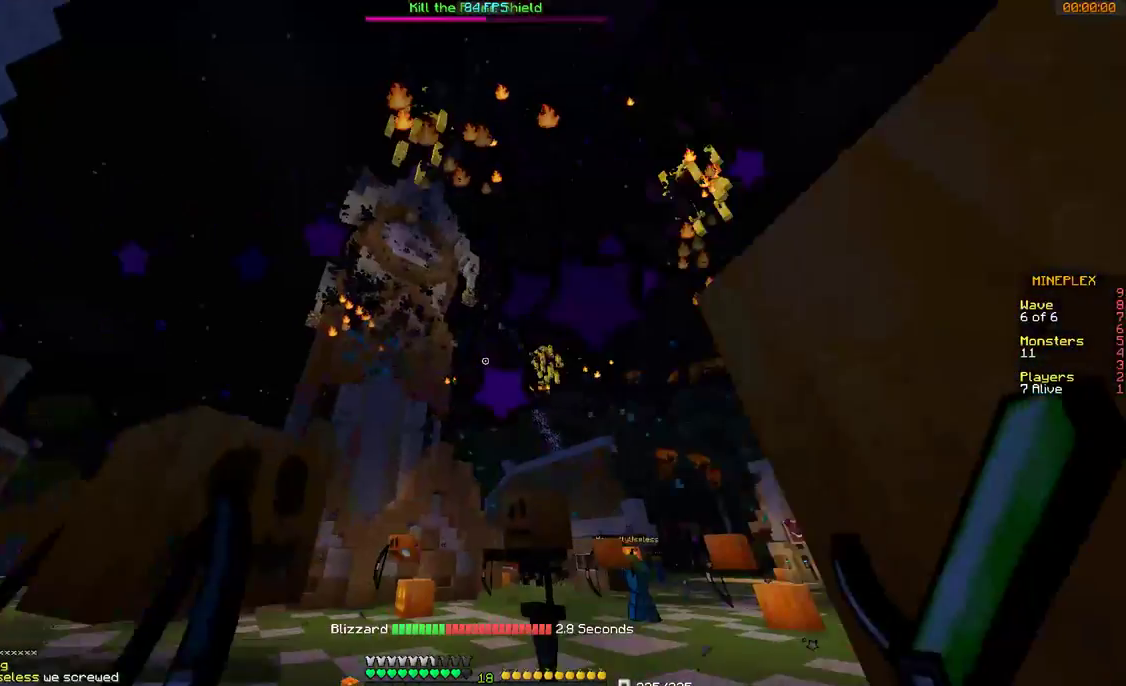
{"keys": ["s"], "mouse": [], "events": []}
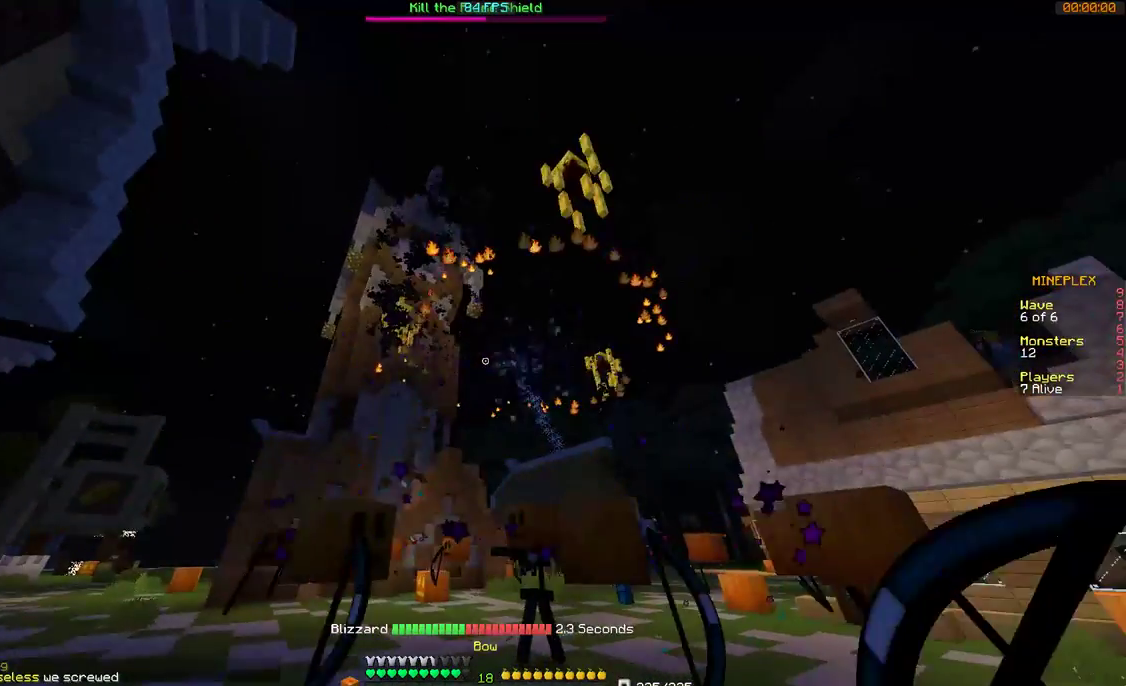
{"keys": ["s"], "mouse": ["right"], "events": [[67, "mouse_right", "down"]]}
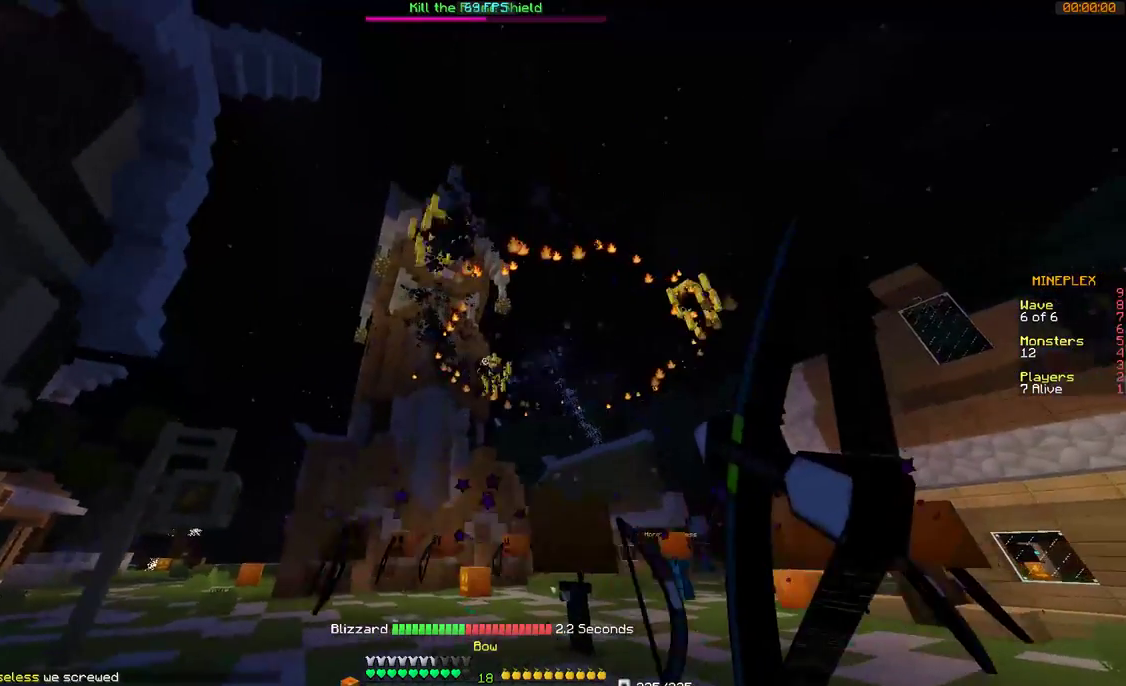
{"keys": ["s"], "mouse": ["right"], "events": []}
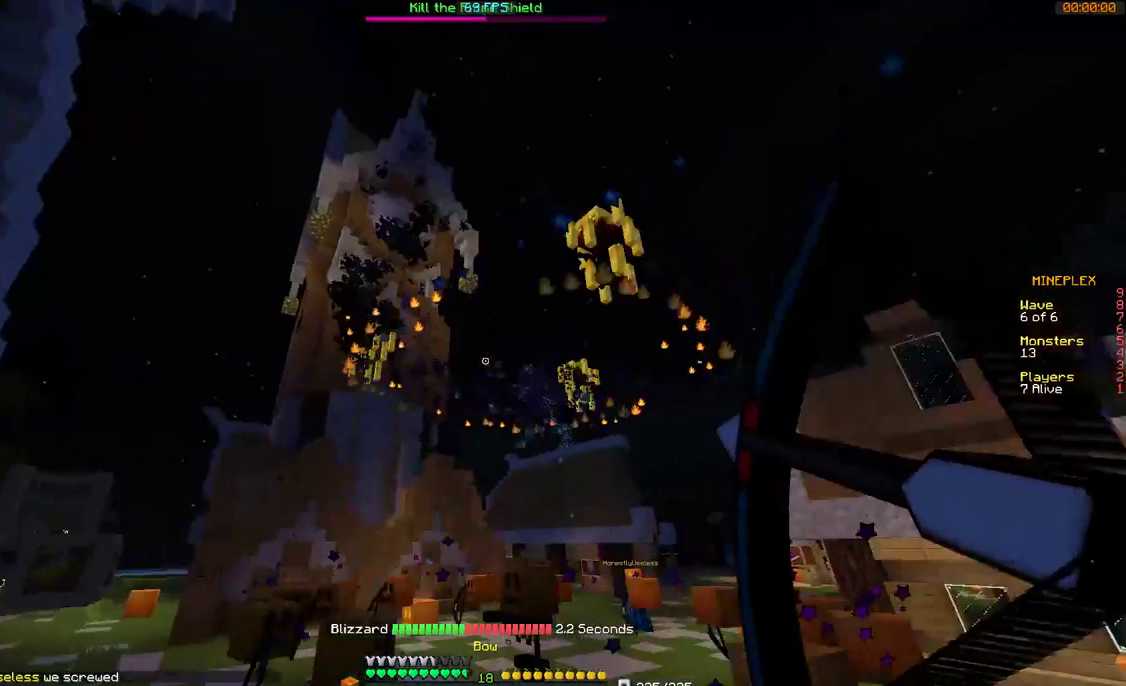
{"keys": ["s"], "mouse": [], "events": [[367, "mouse_right", "up"]]}
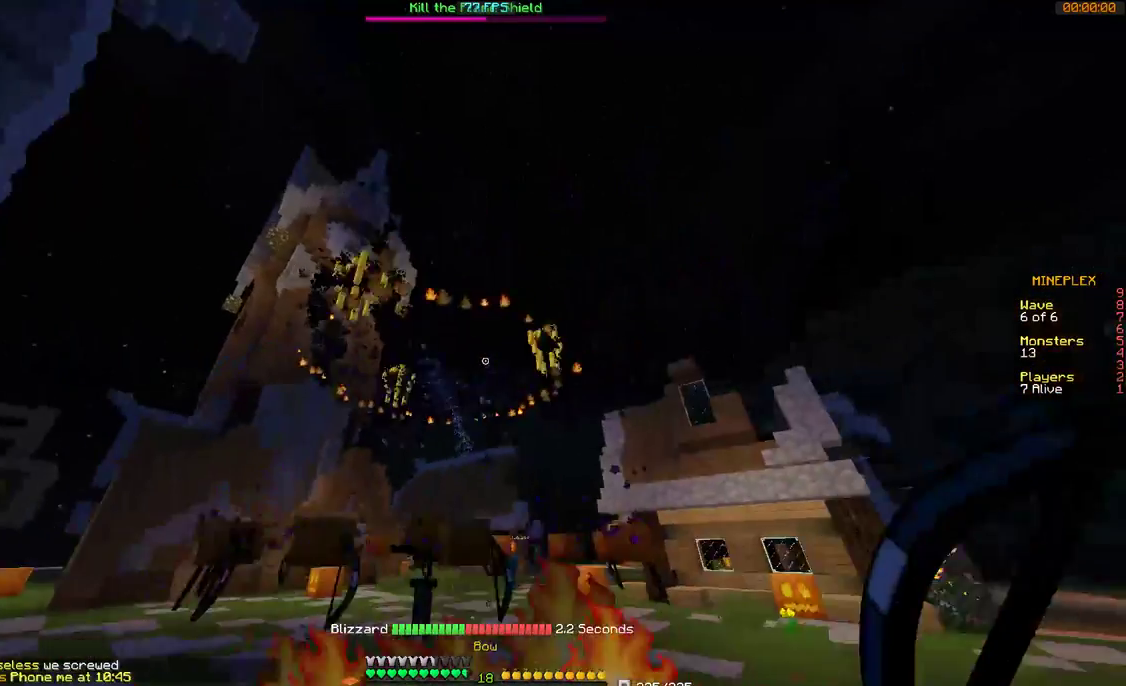
{"keys": ["d", "s"], "mouse": ["right"], "events": [[167, "mouse_right", "down"], [267, "d", "down"]]}
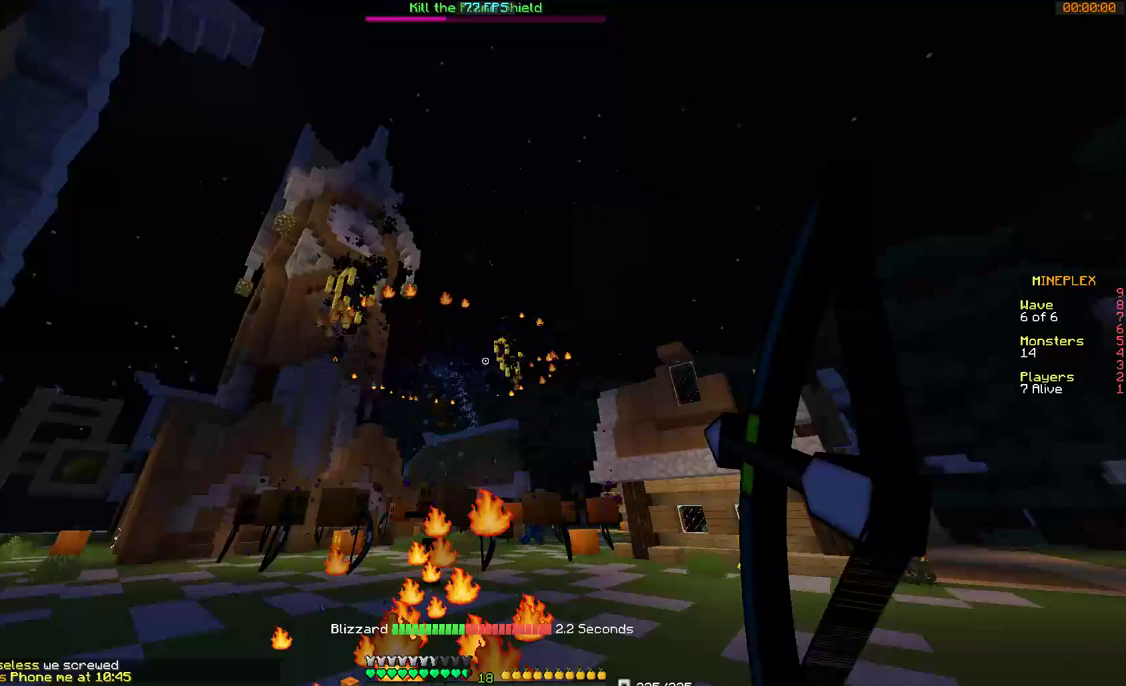
{"keys": ["d"], "mouse": ["right"], "events": [[467, "s", "up"]]}
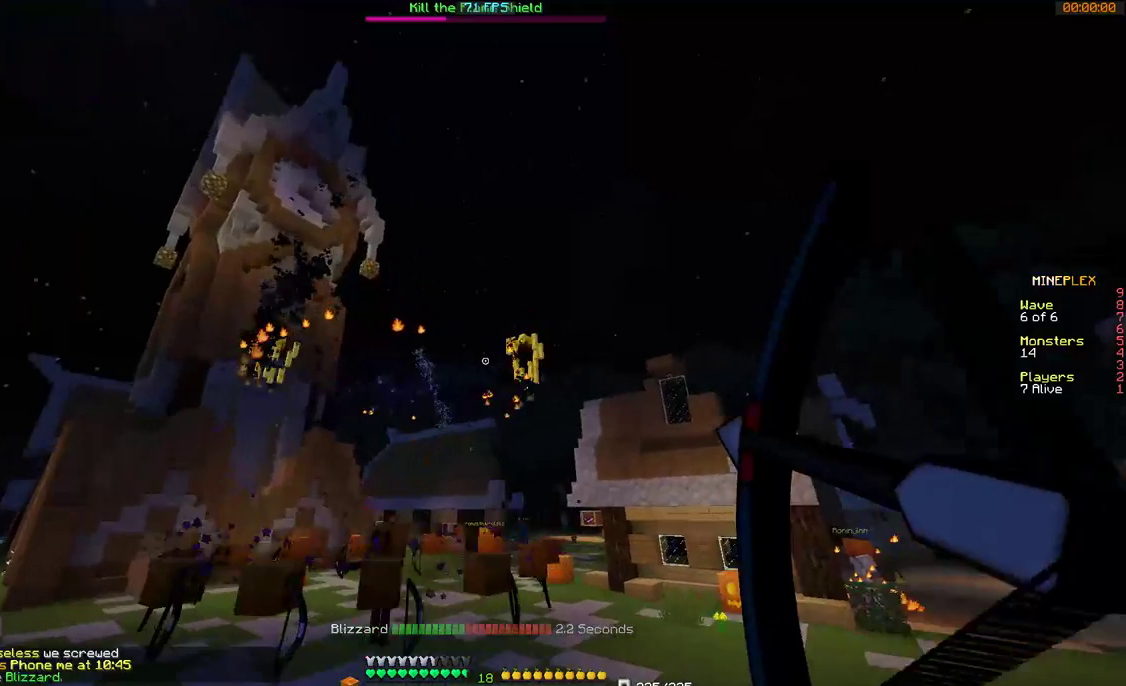
{"keys": [], "mouse": ["right"], "events": [[67, "mouse_right", "up"], [300, "d", "up"], [500, "mouse_right", "down"]]}
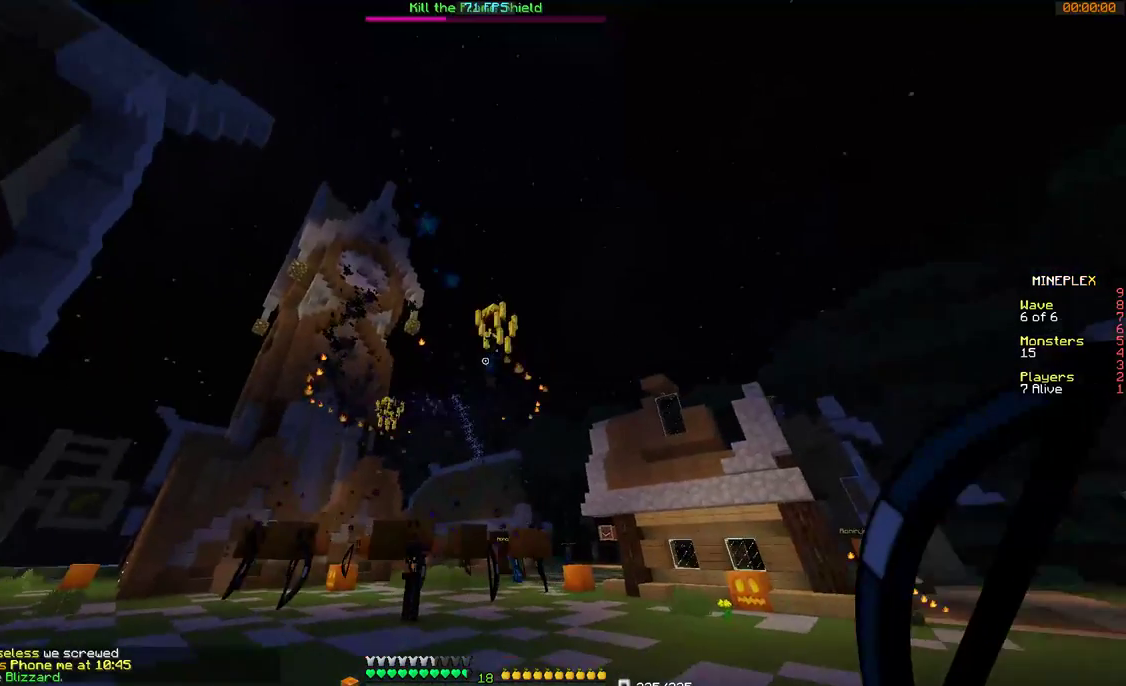
{"keys": ["s"], "mouse": ["right"], "events": [[167, "s", "down"]]}
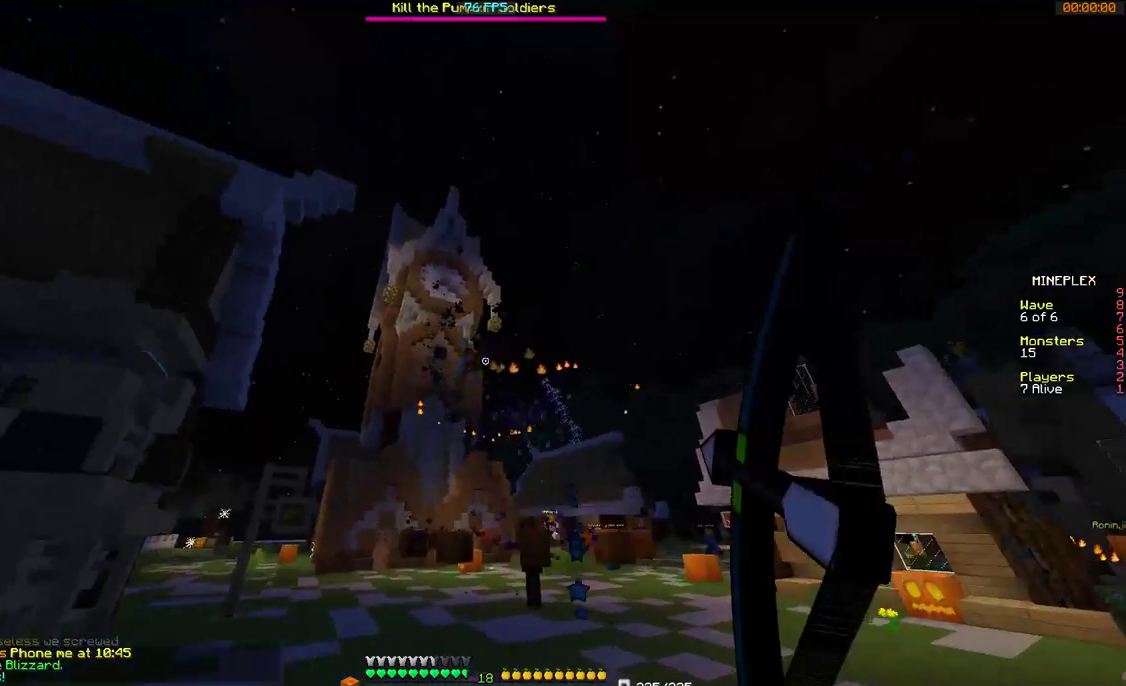
{"keys": ["d"], "mouse": ["right"], "events": [[300, "s", "up"], [467, "d", "down"]]}
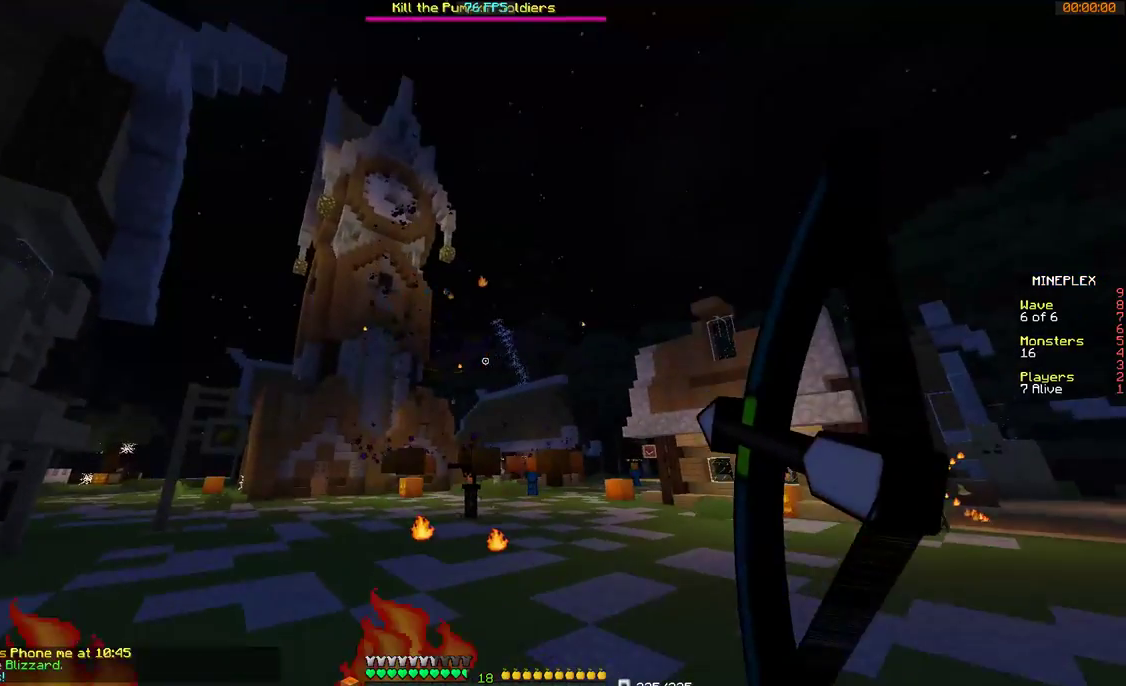
{"keys": ["d", "w"], "mouse": [], "events": [[100, "w", "down"], [400, "mouse_right", "up"]]}
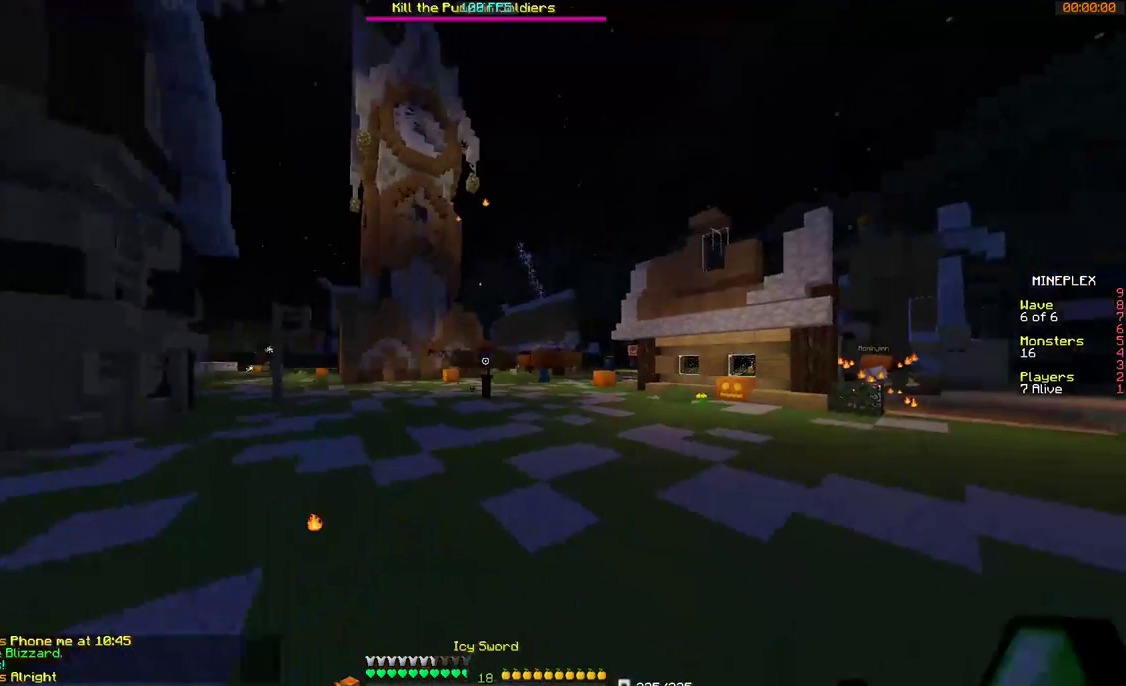
{"keys": ["d", "w"], "mouse": ["right"], "events": [[67, "mouse_right", "down"]]}
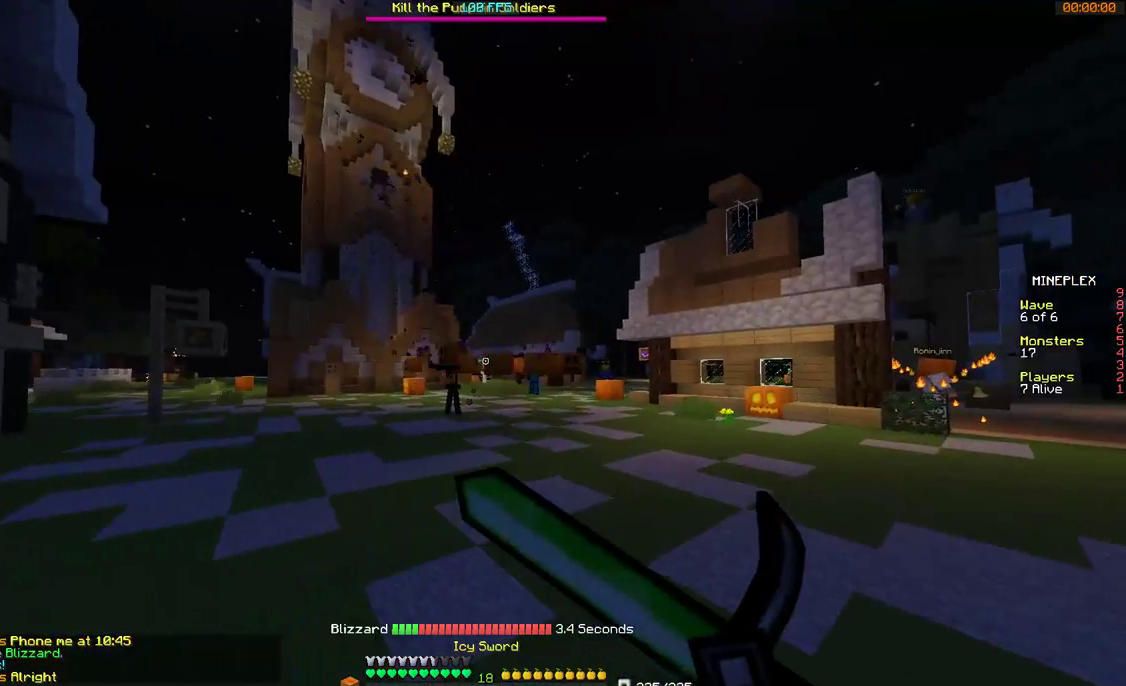
{"keys": ["w"], "mouse": [], "events": [[100, "d", "up"], [167, "mouse_right", "up"], [267, "mouse_right", "down"], [367, "mouse_right", "up"], [400, "mouse_right", "down"], [500, "mouse_right", "up"]]}
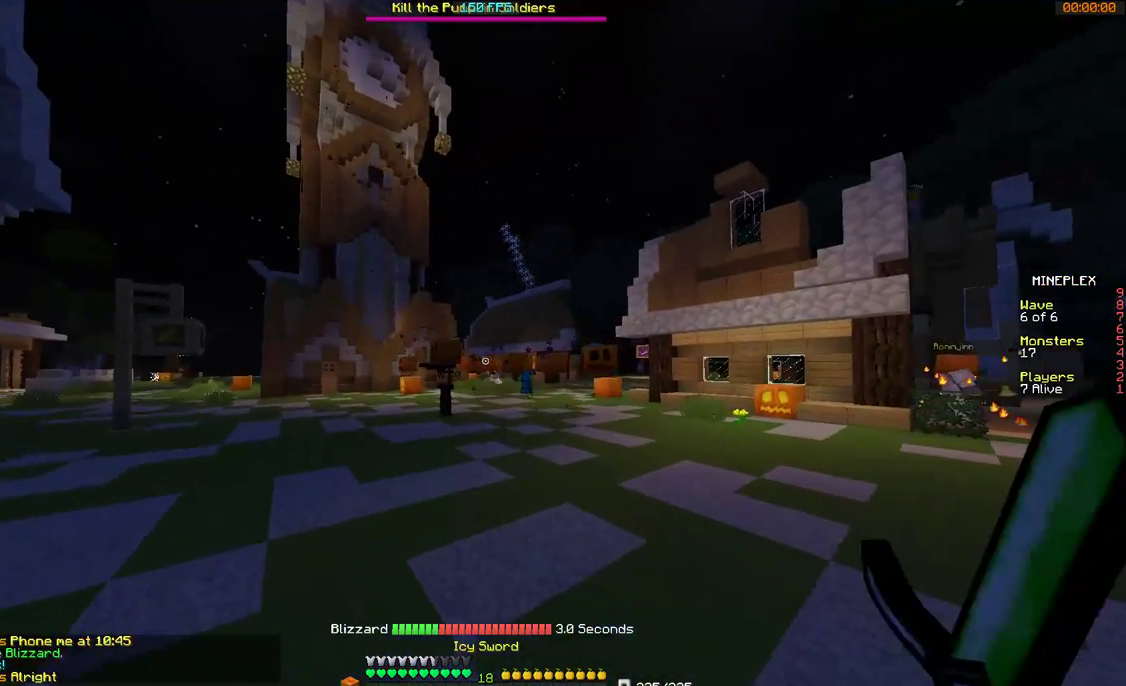
{"keys": ["w"], "mouse": ["left", "right"], "events": [[67, "mouse_right", "down"], [267, "mouse_right", "up"], [367, "mouse_left", "down"], [367, "mouse_right", "down"], [400, "mouse_left", "up"], [467, "mouse_left", "down"]]}
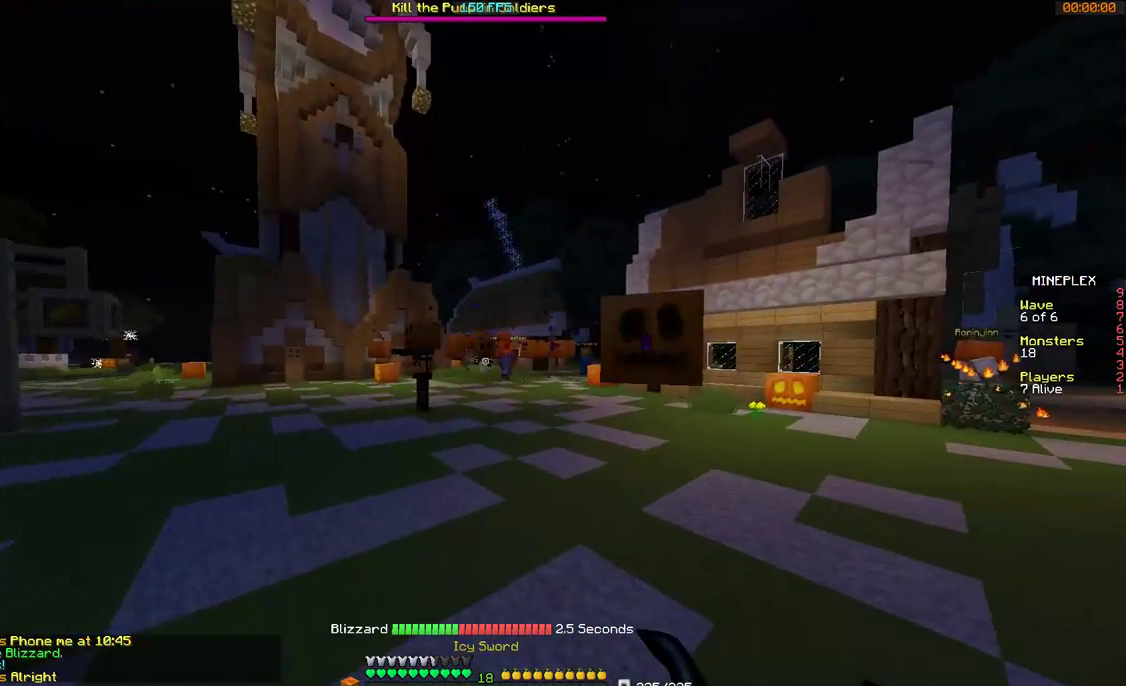
{"keys": ["w"], "mouse": ["left"], "events": [[67, "mouse_left", "up"], [67, "mouse_right", "up"], [100, "mouse_left", "down"], [100, "mouse_right", "down"], [200, "mouse_left", "up"], [200, "mouse_right", "up"], [500, "mouse_left", "down"]]}
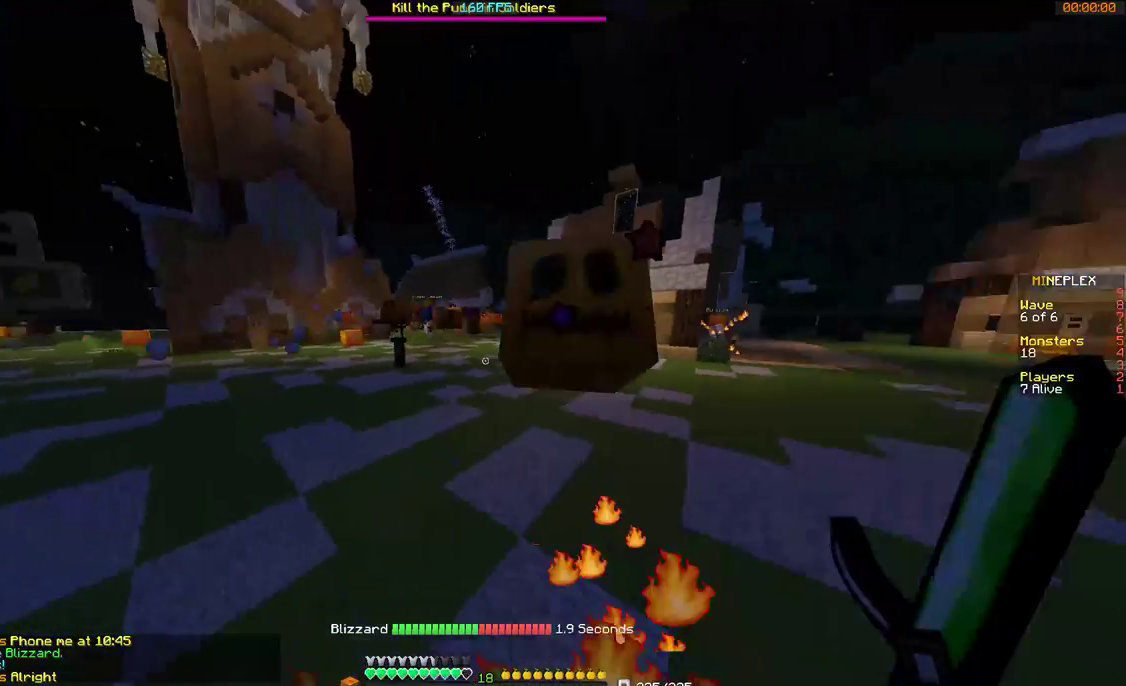
{"keys": ["a"], "mouse": [], "events": [[67, "mouse_right", "down"], [100, "mouse_left", "up"], [100, "mouse_right", "up"], [167, "d", "down"], [167, "mouse_left", "down"], [267, "w", "up"], [400, "d", "up"], [467, "a", "down"], [500, "mouse_left", "up"]]}
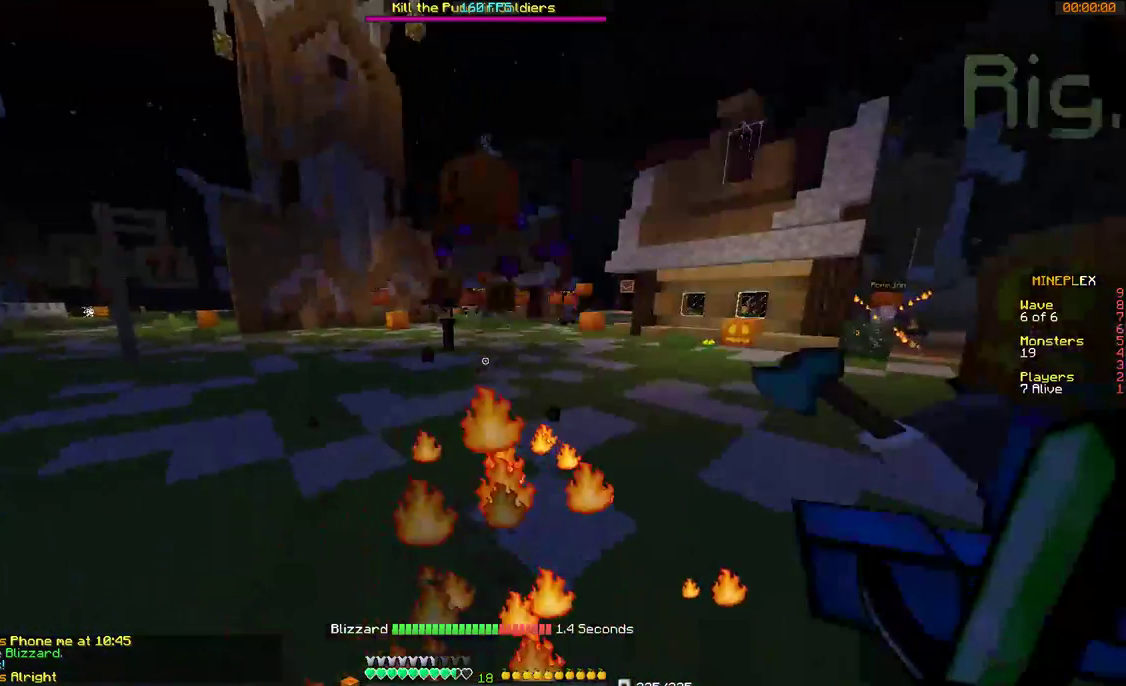
{"keys": ["w"], "mouse": ["left"], "events": [[67, "mouse_left", "down"], [100, "mouse_left", "up"], [167, "a", "up"], [167, "w", "down"], [200, "mouse_left", "down"], [267, "mouse_left", "up"], [300, "mouse_left", "down"], [367, "mouse_left", "up"], [500, "mouse_left", "down"]]}
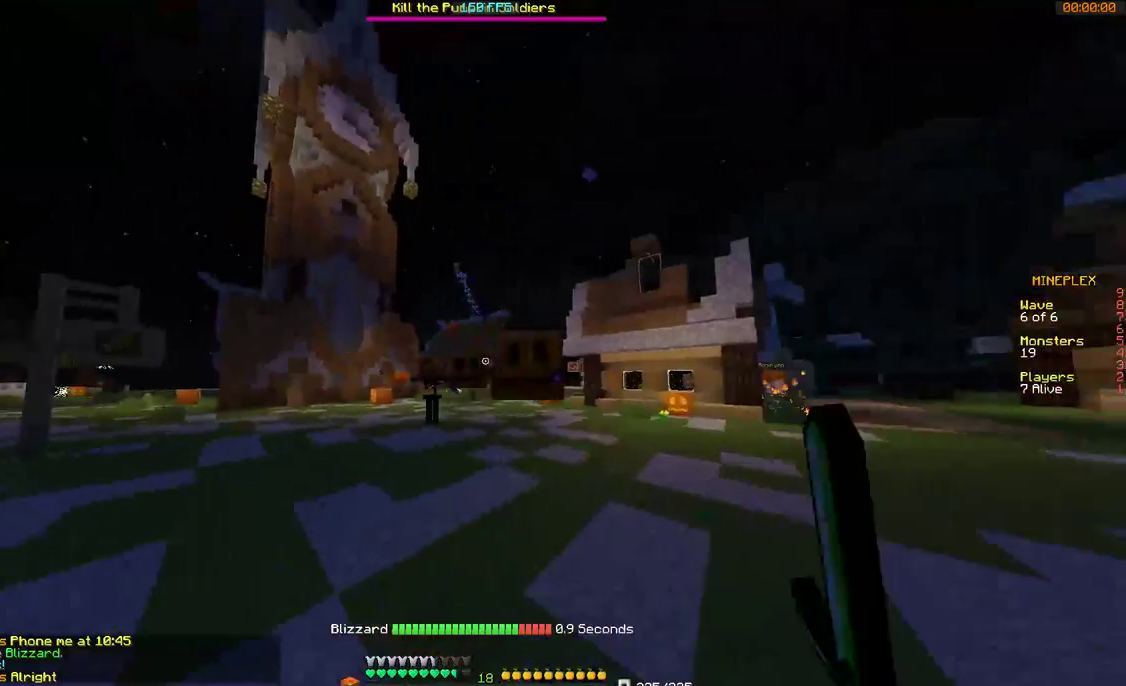
{"keys": ["a"], "mouse": [], "events": [[67, "mouse_left", "up"], [100, "mouse_left", "down"], [167, "mouse_left", "up"], [200, "mouse_left", "down"], [267, "mouse_left", "up"], [300, "mouse_left", "down"], [367, "a", "down"], [400, "w", "up"], [467, "mouse_left", "up"]]}
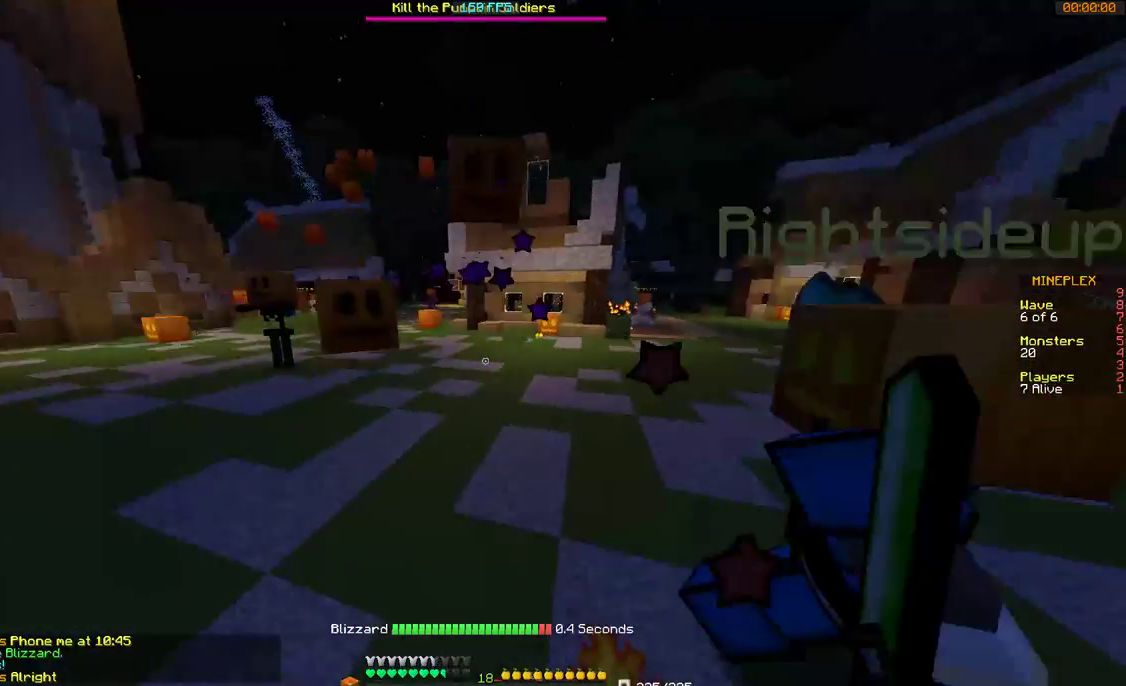
{"keys": ["a"], "mouse": [], "events": [[67, "a", "up"], [67, "d", "down"], [67, "mouse_left", "down"], [100, "mouse_left", "up"], [167, "mouse_left", "down"], [167, "w", "down"], [200, "d", "up"], [300, "a", "down"], [300, "mouse_left", "up"], [300, "w", "up"], [467, "mouse_left", "down"], [500, "mouse_left", "up"]]}
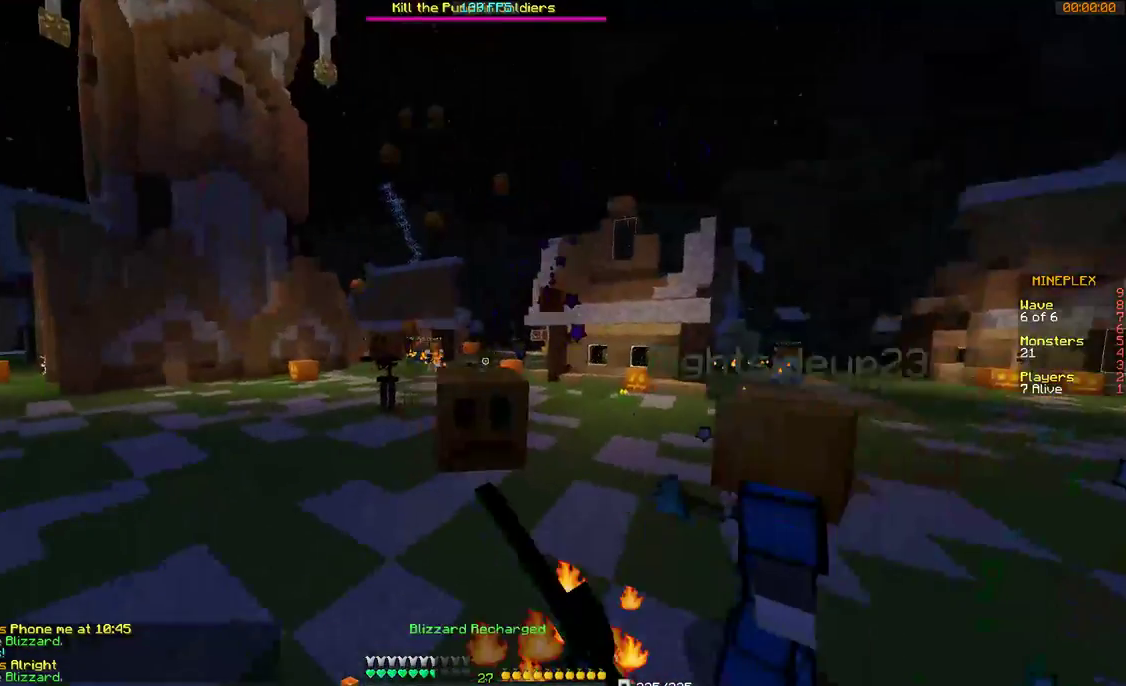
{"keys": ["a", "w"], "mouse": ["left"], "events": [[67, "mouse_left", "down"], [67, "w", "down"], [100, "a", "up"], [167, "d", "down"], [167, "mouse_left", "up"], [267, "d", "up"], [300, "mouse_left", "down"], [367, "mouse_left", "up"], [400, "a", "down"], [500, "mouse_left", "down"]]}
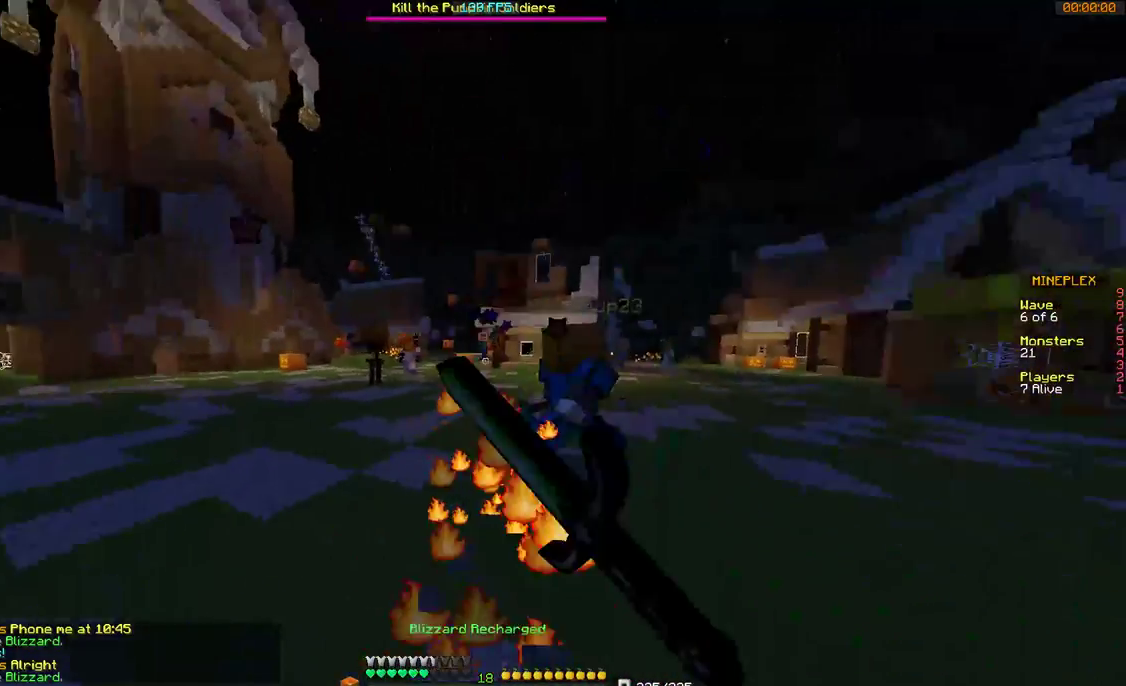
{"keys": ["w"], "mouse": [], "events": [[67, "a", "up"], [67, "mouse_left", "up"], [200, "d", "down"], [200, "mouse_left", "down"], [267, "d", "up"], [267, "mouse_left", "up"]]}
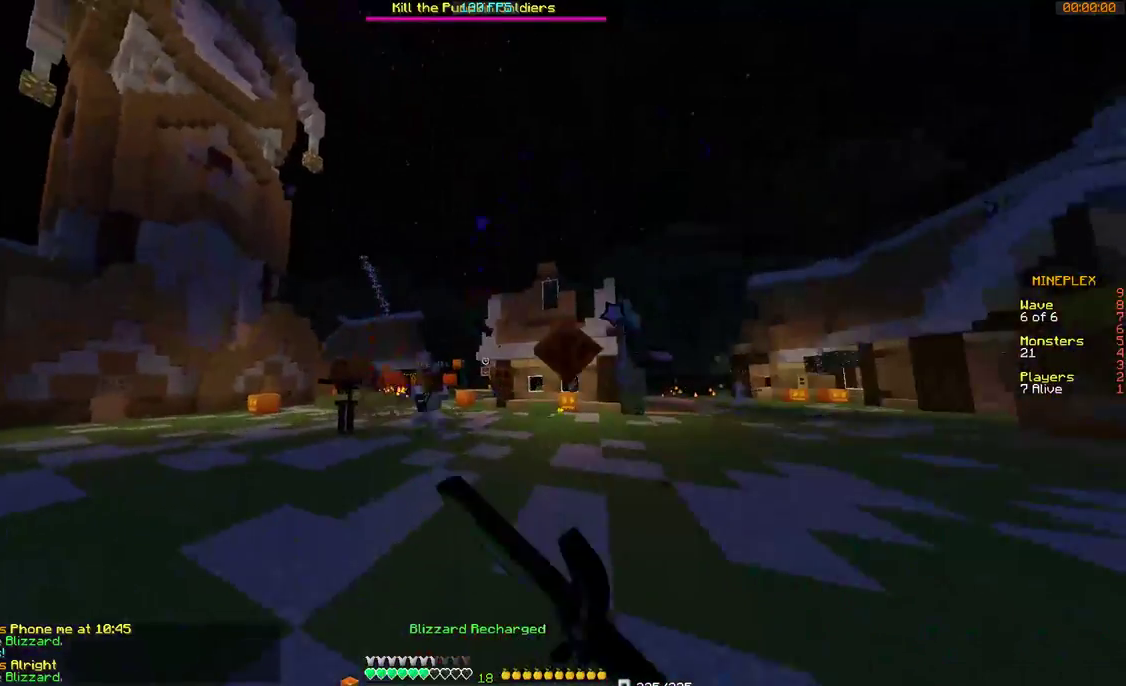
{"keys": ["w"], "mouse": [], "events": [[67, "mouse_left", "down"], [167, "mouse_left", "up"], [267, "mouse_left", "down"], [300, "a", "down"], [300, "mouse_left", "up"], [367, "mouse_left", "down"], [400, "a", "up"], [400, "mouse_left", "up"]]}
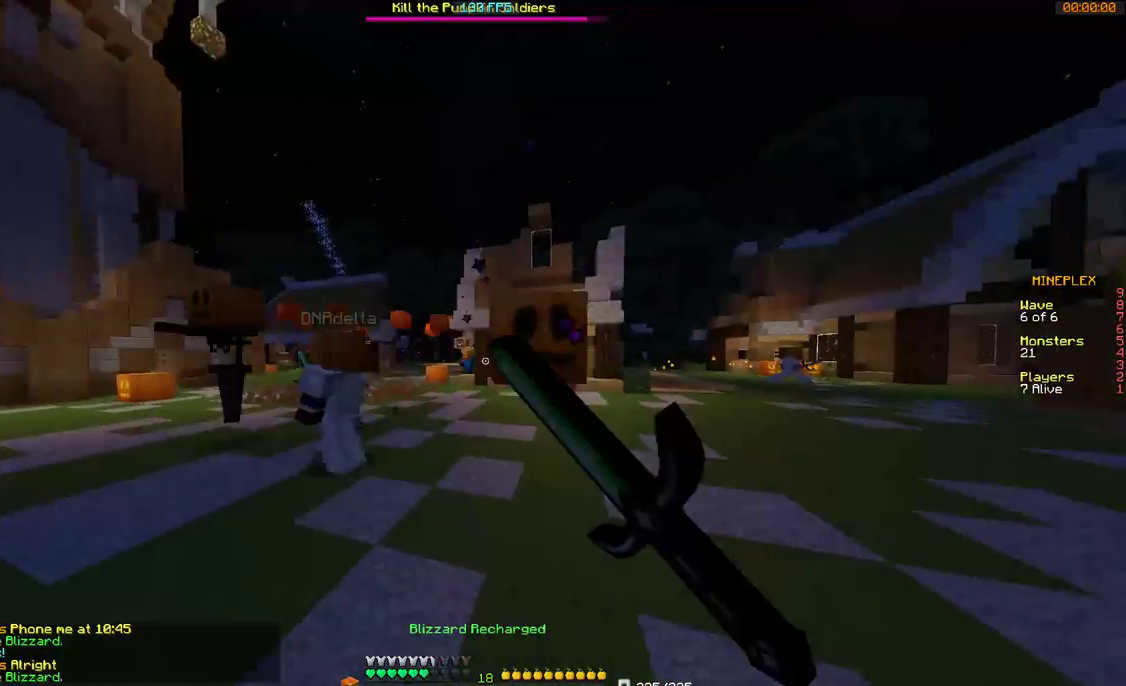
{"keys": ["d", "w"], "mouse": ["left"], "events": [[67, "d", "down"], [200, "w", "up"], [400, "w", "down"], [500, "mouse_left", "down"]]}
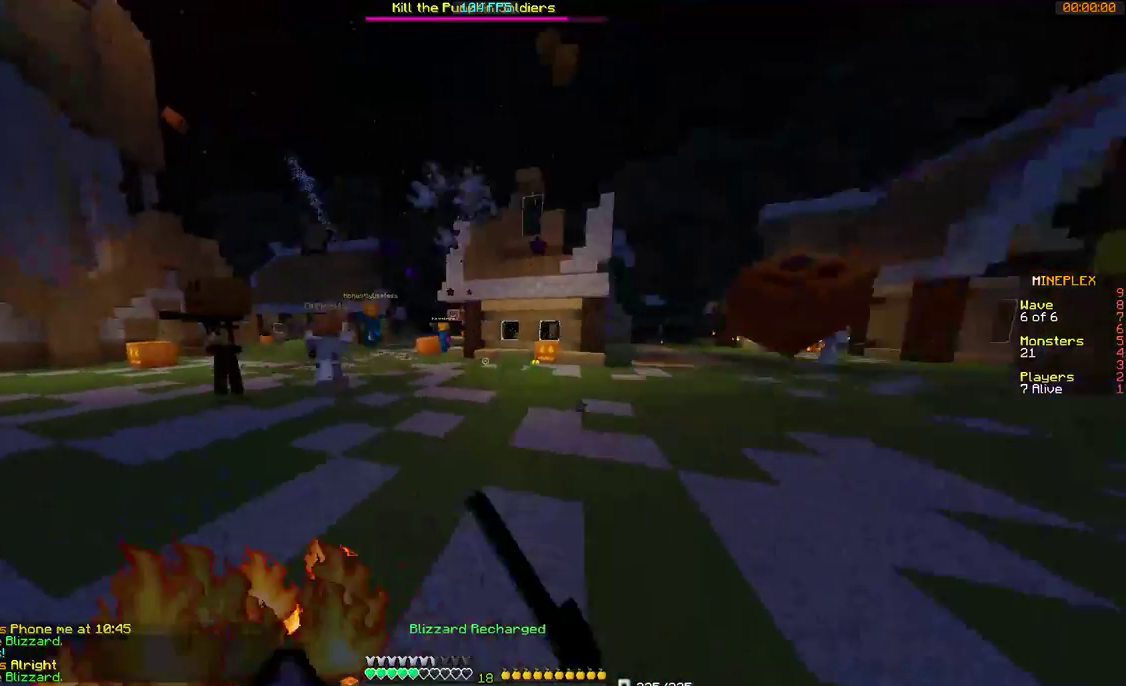
{"keys": ["w"], "mouse": ["left"], "events": [[67, "mouse_left", "up"], [100, "mouse_left", "down"], [167, "mouse_left", "up"], [200, "mouse_left", "down"], [267, "mouse_left", "up"], [300, "mouse_left", "down"], [367, "mouse_left", "up"], [400, "d", "up"], [500, "mouse_left", "down"]]}